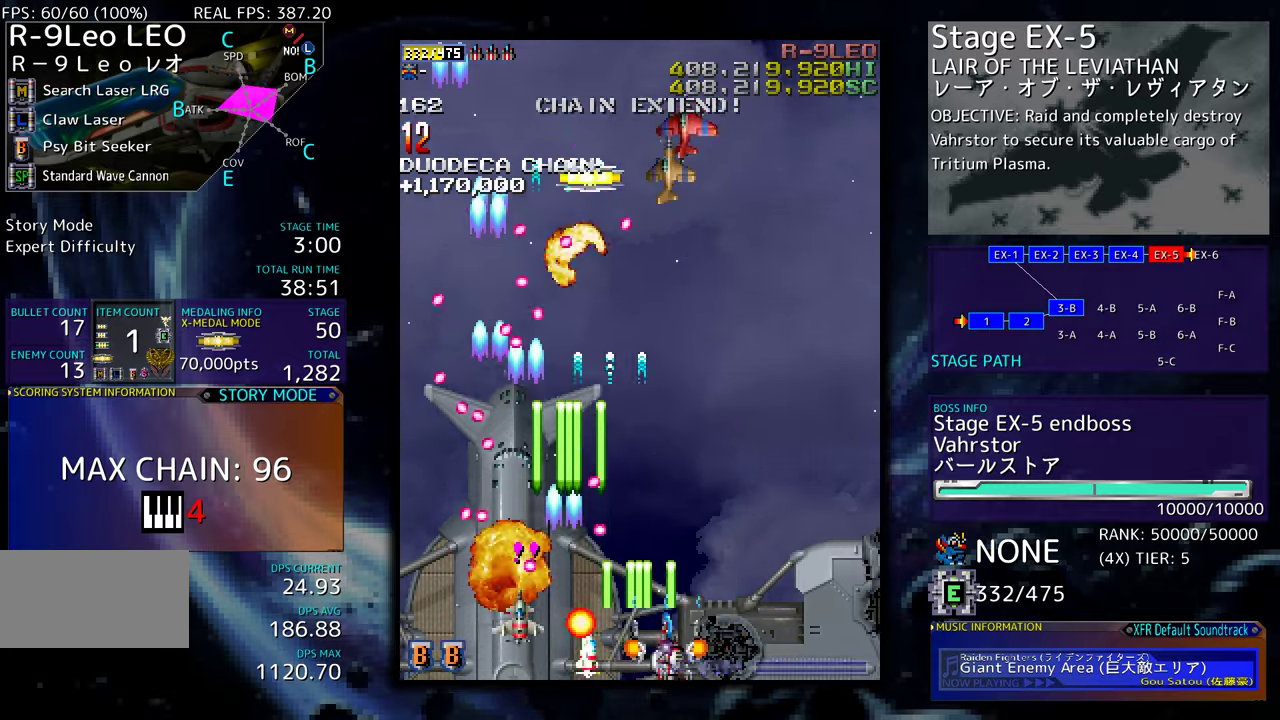
Gameplay with a controller (arcade stick); each line is a JSON object with the inputs held at the frame after it. "events" lists button and stick changes between this image and that frame as [ms after this image, input, new state], when the widget could be followed in between. Not read: L3 R3 other_buttons.
{"buttons": ["DPAD_UP", "DPAD_RIGHT"], "events": [[134, "DPAD_DOWN", "up"], [200, "DPAD_UP", "down"], [400, "DPAD_RIGHT", "up"], [500, "DPAD_RIGHT", "down"]]}
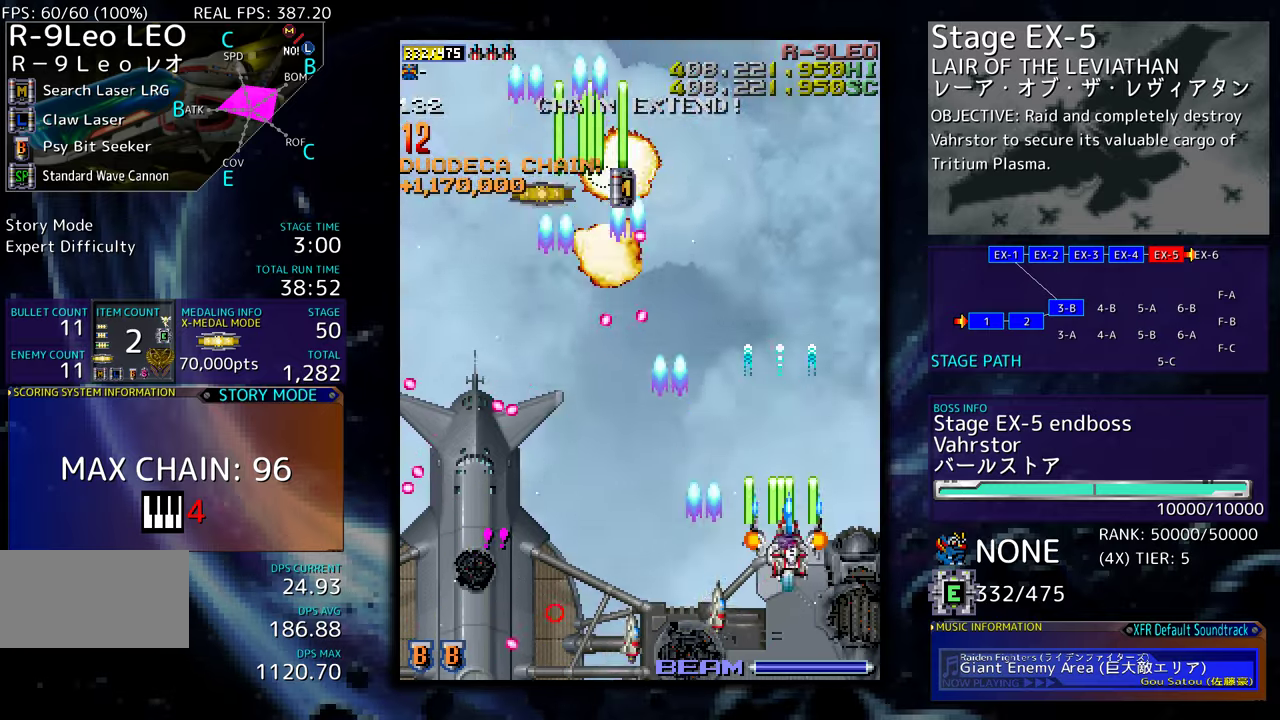
{"buttons": ["DPAD_UP"], "events": [[67, "DPAD_UP", "up"], [117, "DPAD_UP", "down"], [184, "DPAD_RIGHT", "up"]]}
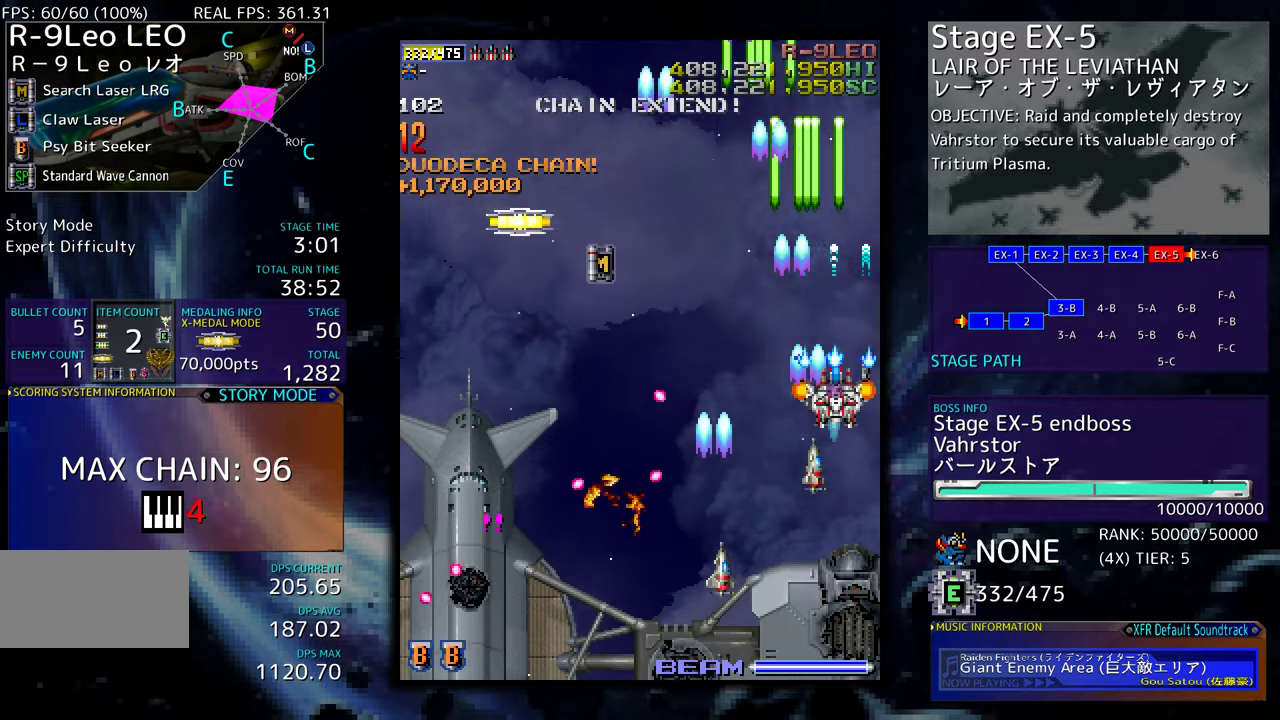
{"buttons": [], "events": [[67, "DPAD_LEFT", "down"], [200, "DPAD_DOWN", "down"], [200, "DPAD_UP", "up"], [250, "DPAD_LEFT", "up"], [384, "DPAD_LEFT", "down"], [400, "DPAD_DOWN", "up"], [434, "DPAD_LEFT", "up"]]}
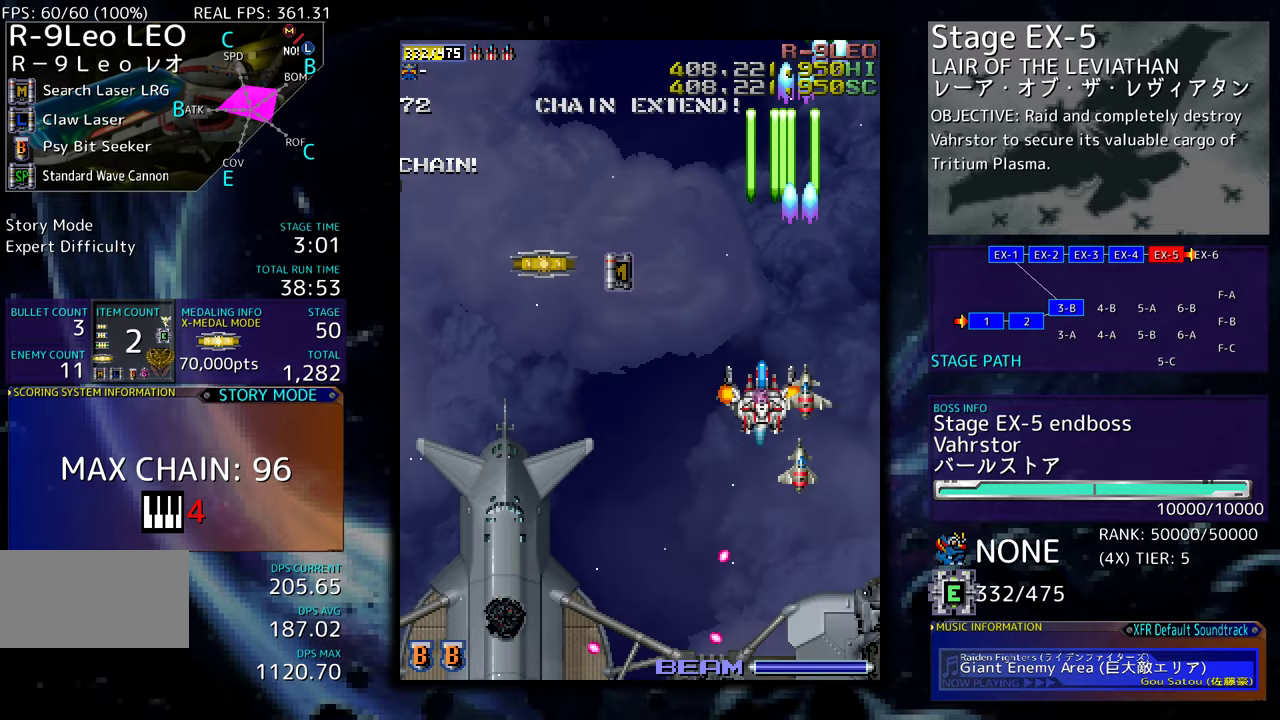
{"buttons": ["DPAD_LEFT"], "events": [[67, "DPAD_LEFT", "down"]]}
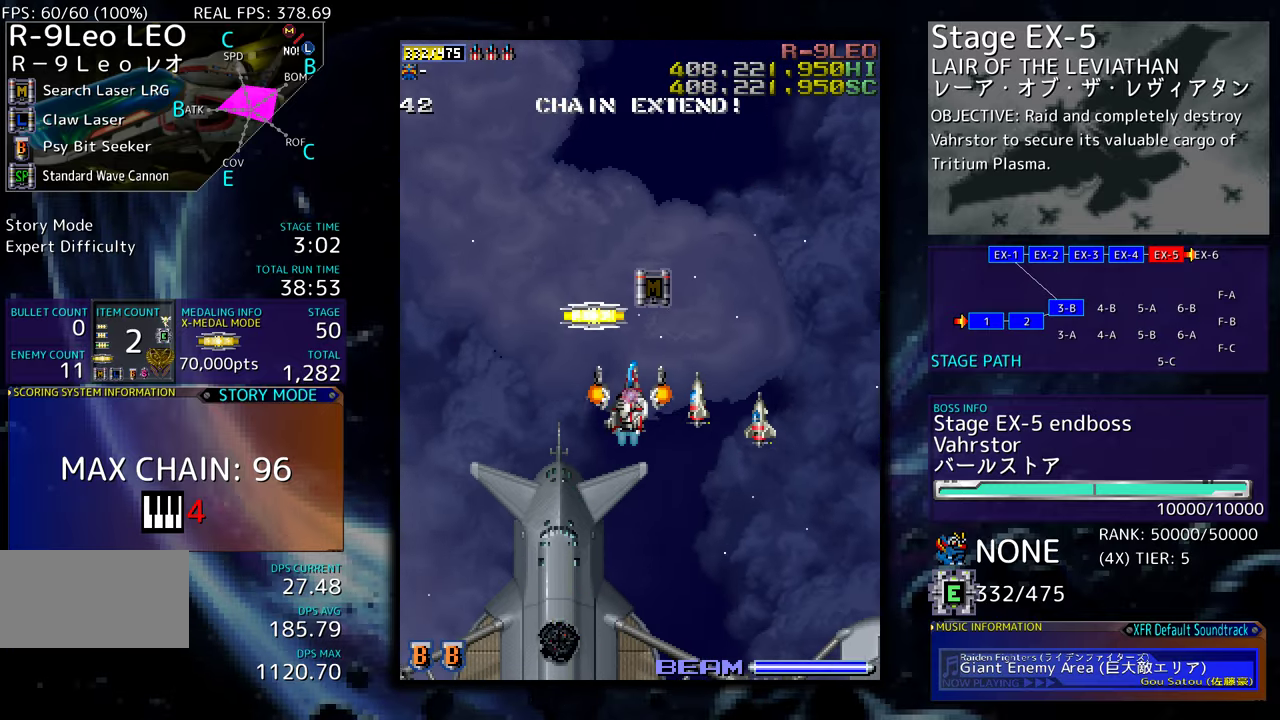
{"buttons": ["DPAD_UP", "DPAD_RIGHT"], "events": [[100, "DPAD_UP", "down"], [300, "DPAD_LEFT", "up"], [334, "DPAD_RIGHT", "down"], [334, "DPAD_UP", "up"], [450, "DPAD_UP", "down"]]}
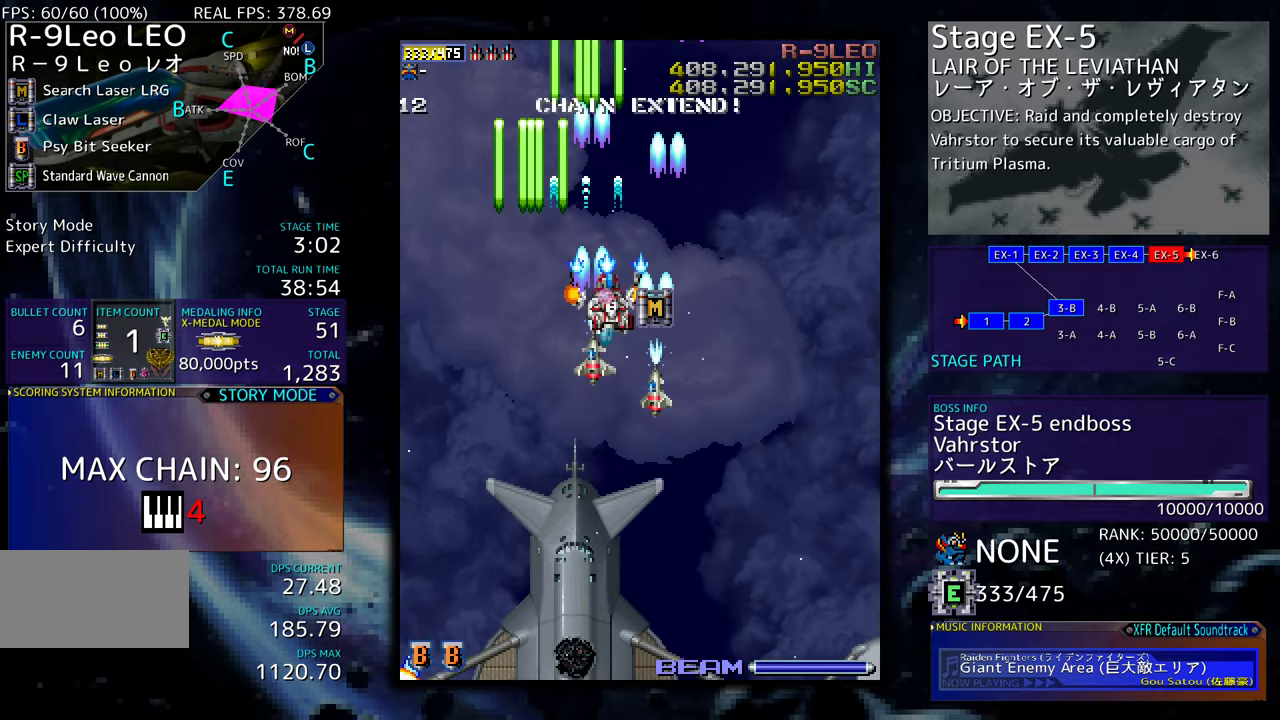
{"buttons": ["DPAD_DOWN", "DPAD_RIGHT"], "events": [[234, "DPAD_RIGHT", "up"], [267, "DPAD_UP", "up"], [367, "DPAD_DOWN", "down"], [367, "DPAD_RIGHT", "down"]]}
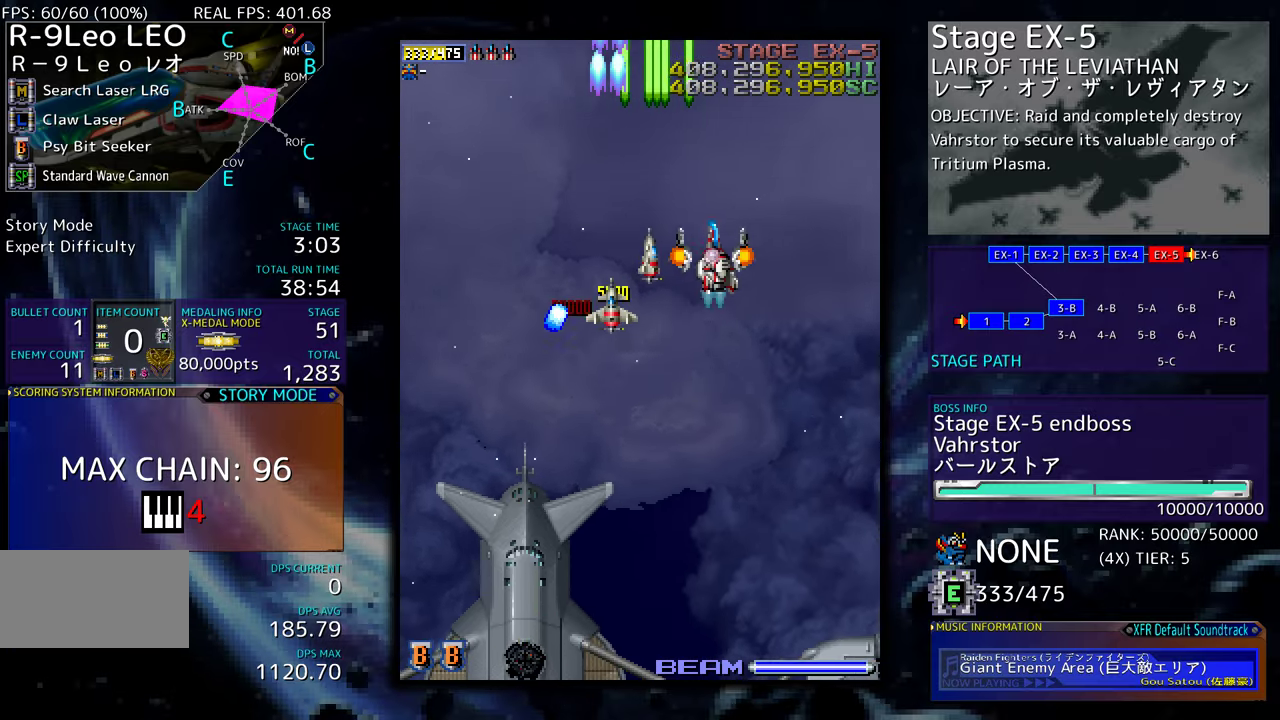
{"buttons": ["DPAD_LEFT"], "events": [[234, "DPAD_RIGHT", "up"], [400, "DPAD_LEFT", "down"], [450, "DPAD_DOWN", "up"]]}
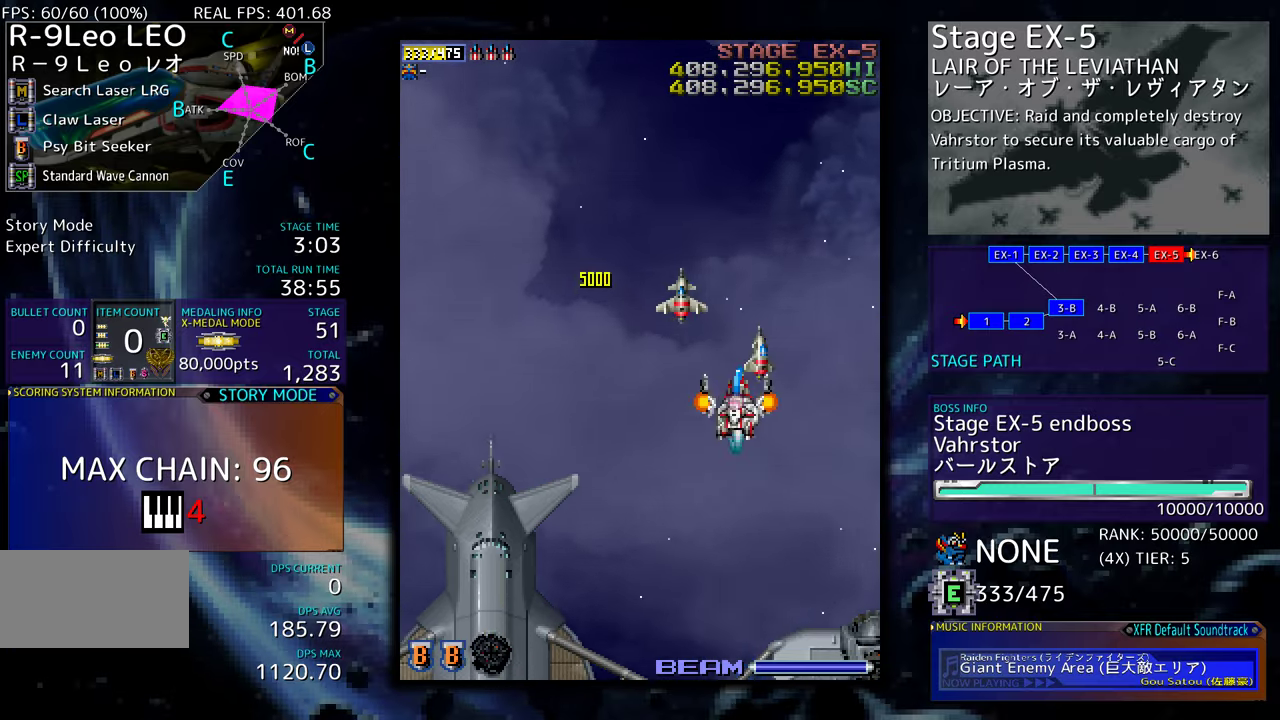
{"buttons": ["DPAD_LEFT"], "events": [[67, "DPAD_LEFT", "up"], [317, "DPAD_DOWN", "down"], [367, "DPAD_LEFT", "down"], [400, "DPAD_DOWN", "up"]]}
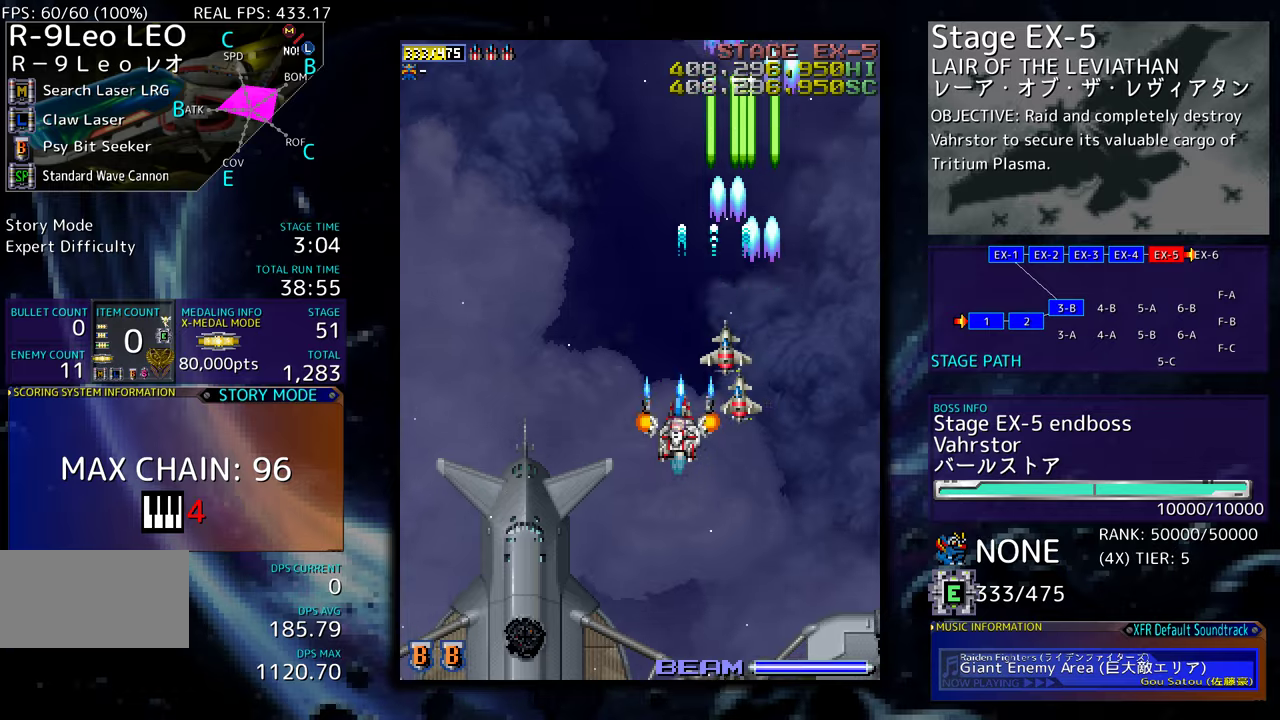
{"buttons": ["DPAD_RIGHT"], "events": [[50, "DPAD_LEFT", "up"], [334, "DPAD_DOWN", "down"], [350, "DPAD_RIGHT", "down"], [434, "DPAD_DOWN", "up"]]}
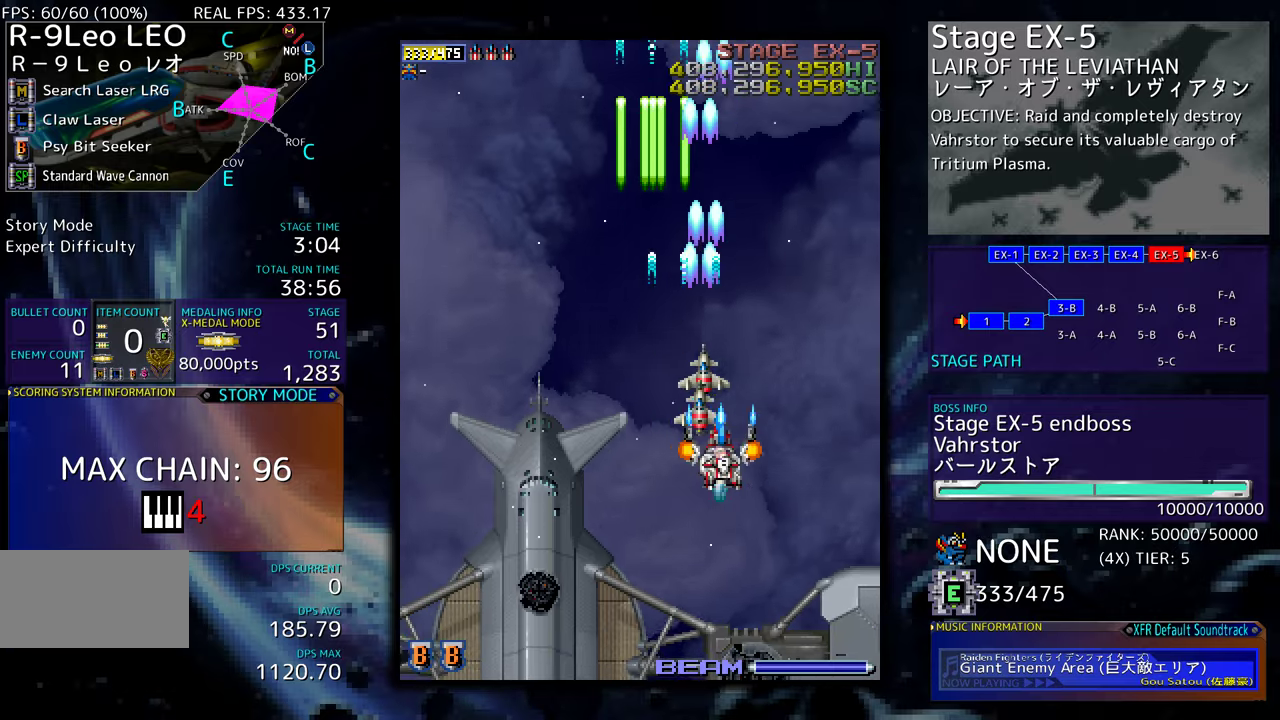
{"buttons": ["DPAD_UP"], "events": [[50, "DPAD_DOWN", "down"], [167, "DPAD_RIGHT", "up"], [317, "DPAD_LEFT", "down"], [400, "DPAD_DOWN", "up"], [434, "DPAD_UP", "down"], [484, "DPAD_LEFT", "up"]]}
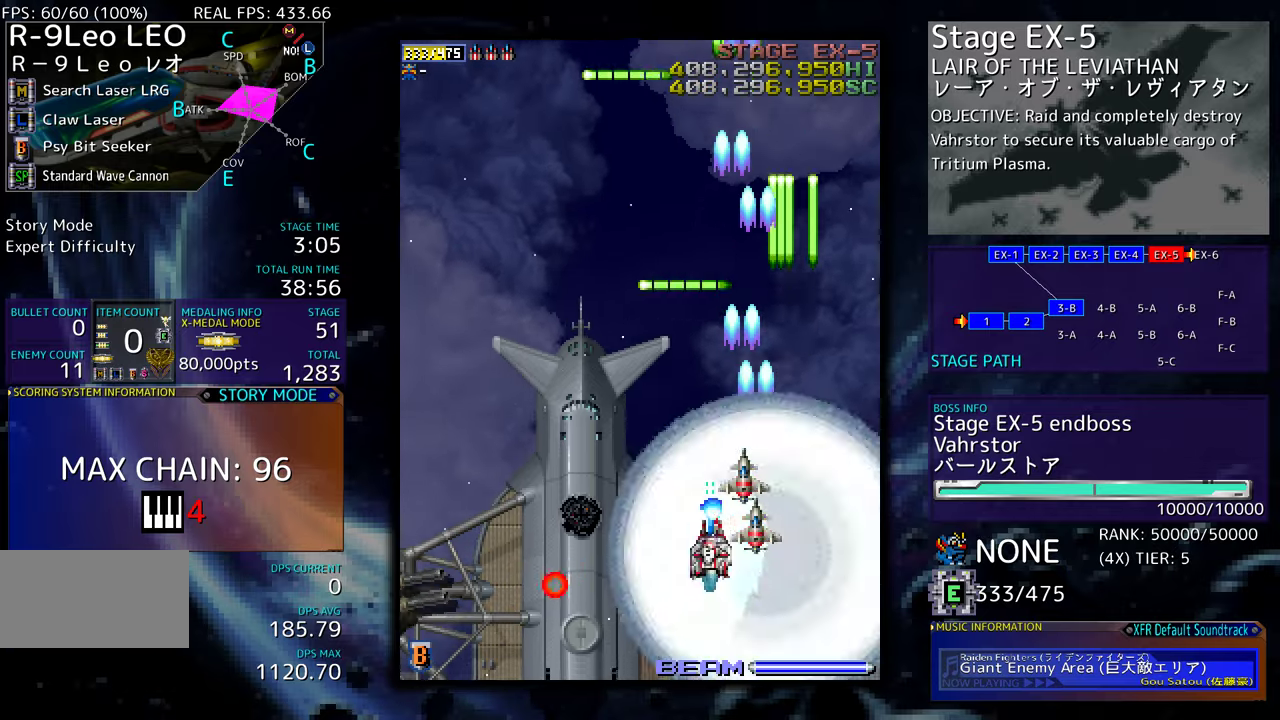
{"buttons": ["DPAD_UP", "DPAD_LEFT"], "events": [[34, "DPAD_RIGHT", "down"], [184, "DPAD_RIGHT", "up"], [250, "DPAD_LEFT", "down"]]}
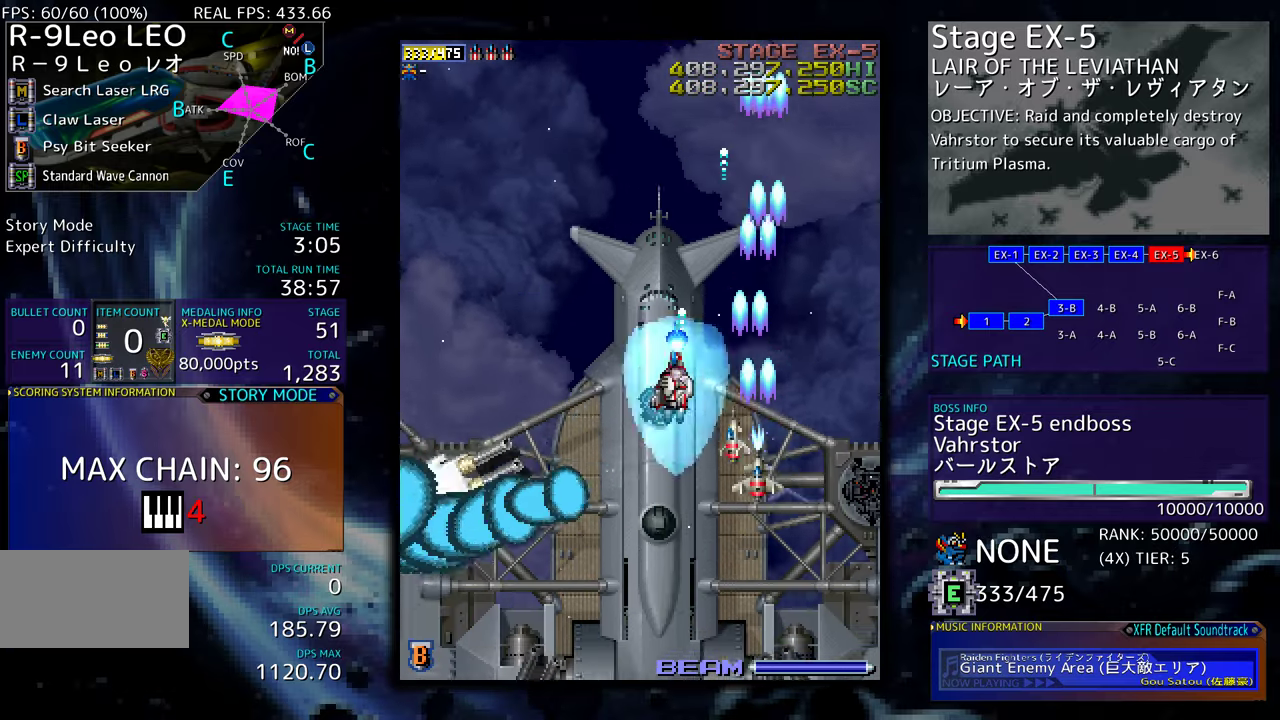
{"buttons": ["DPAD_DOWN", "DPAD_RIGHT"], "events": [[84, "DPAD_UP", "up"], [117, "DPAD_DOWN", "down"], [250, "DPAD_DOWN", "up"], [334, "DPAD_UP", "down"], [400, "DPAD_LEFT", "up"], [417, "DPAD_RIGHT", "down"], [417, "DPAD_UP", "up"], [434, "DPAD_DOWN", "down"]]}
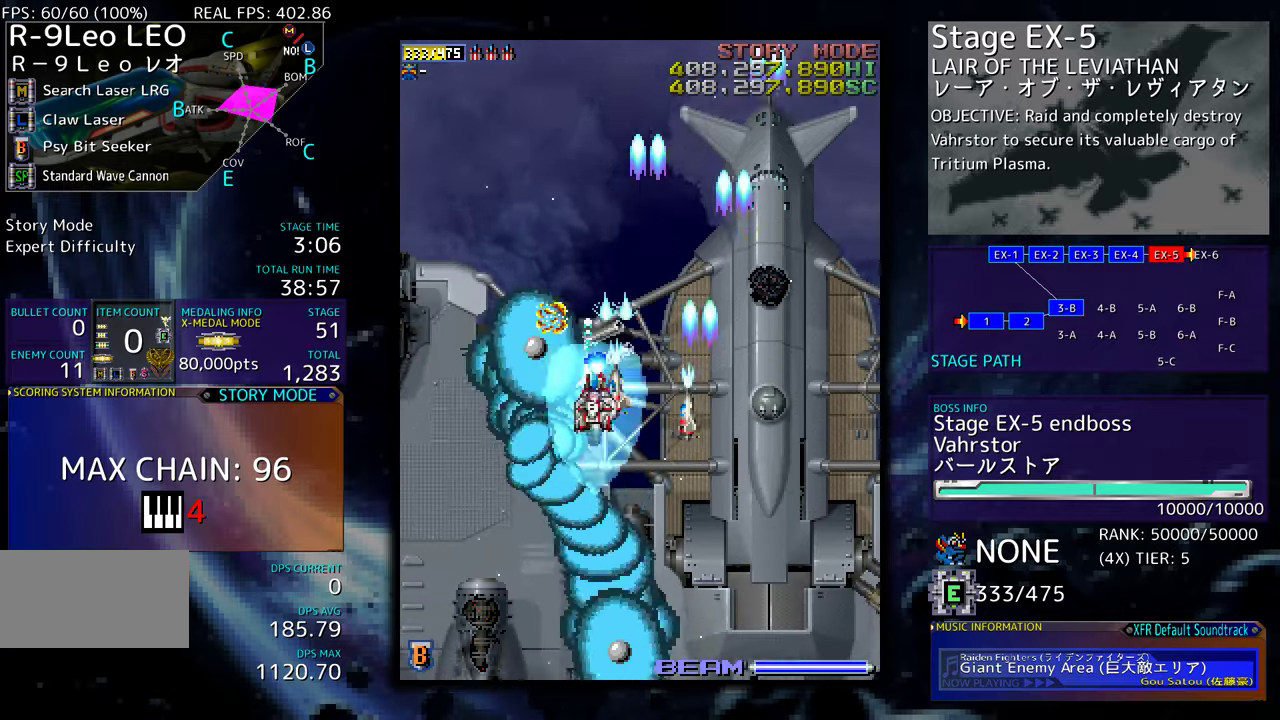
{"buttons": ["DPAD_RIGHT"], "events": [[334, "DPAD_DOWN", "up"], [367, "DPAD_UP", "down"], [500, "DPAD_UP", "up"]]}
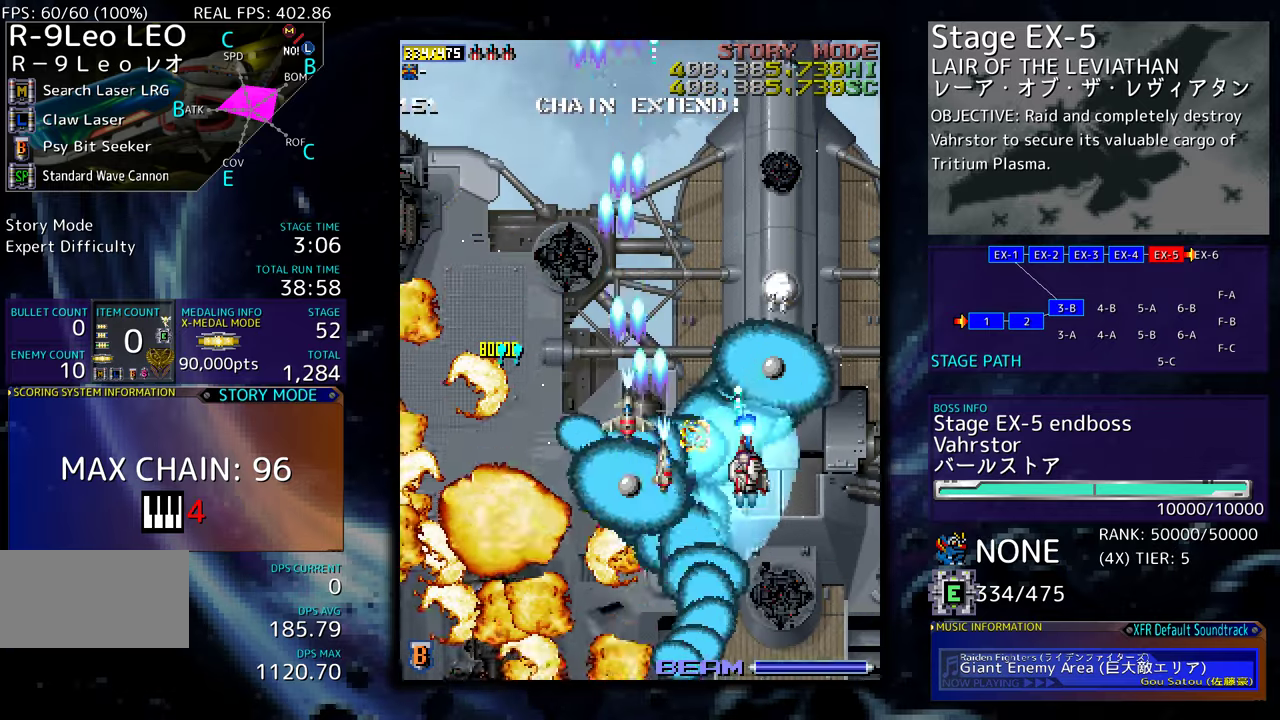
{"buttons": ["DPAD_UP", "DPAD_RIGHT"], "events": [[67, "DPAD_DOWN", "down"], [450, "DPAD_DOWN", "up"], [484, "DPAD_UP", "down"]]}
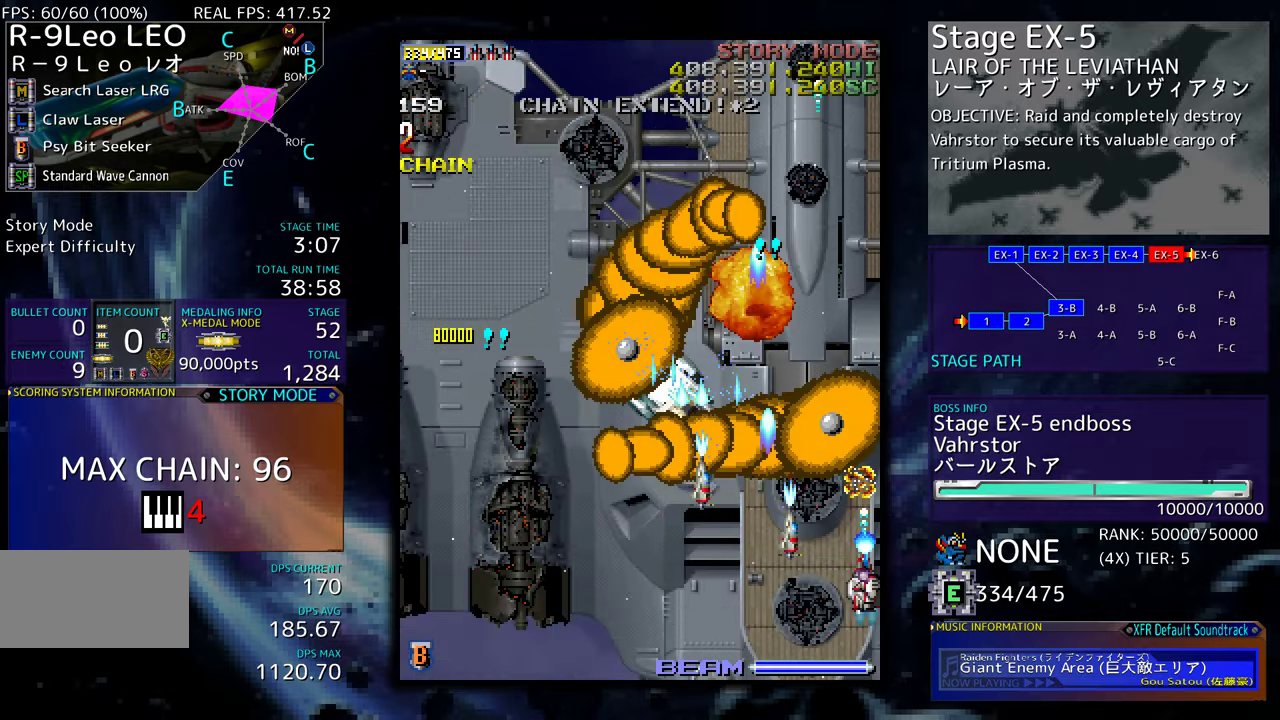
{"buttons": ["DPAD_UP", "DPAD_LEFT"], "events": [[34, "DPAD_RIGHT", "up"], [67, "DPAD_LEFT", "down"], [67, "DPAD_UP", "up"], [100, "DPAD_DOWN", "down"], [150, "DPAD_DOWN", "up"], [200, "DPAD_UP", "down"]]}
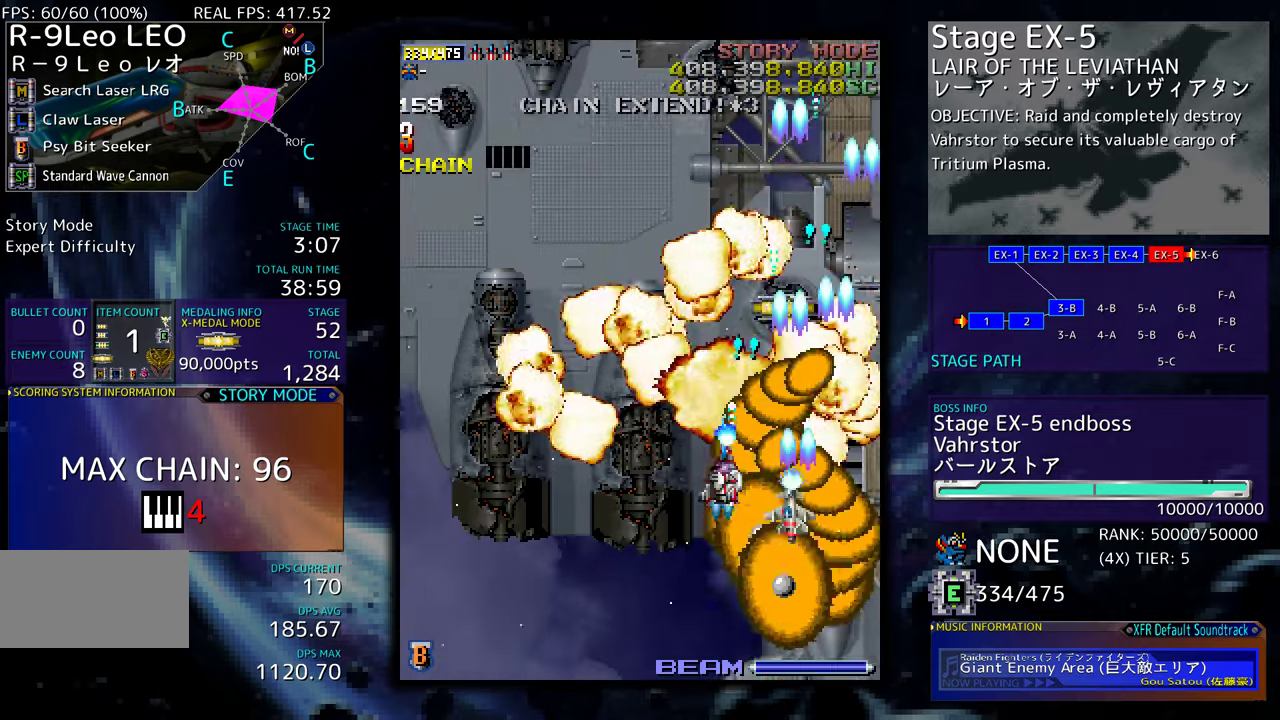
{"buttons": ["DPAD_UP", "DPAD_RIGHT"], "events": [[50, "DPAD_LEFT", "up"], [434, "DPAD_RIGHT", "down"]]}
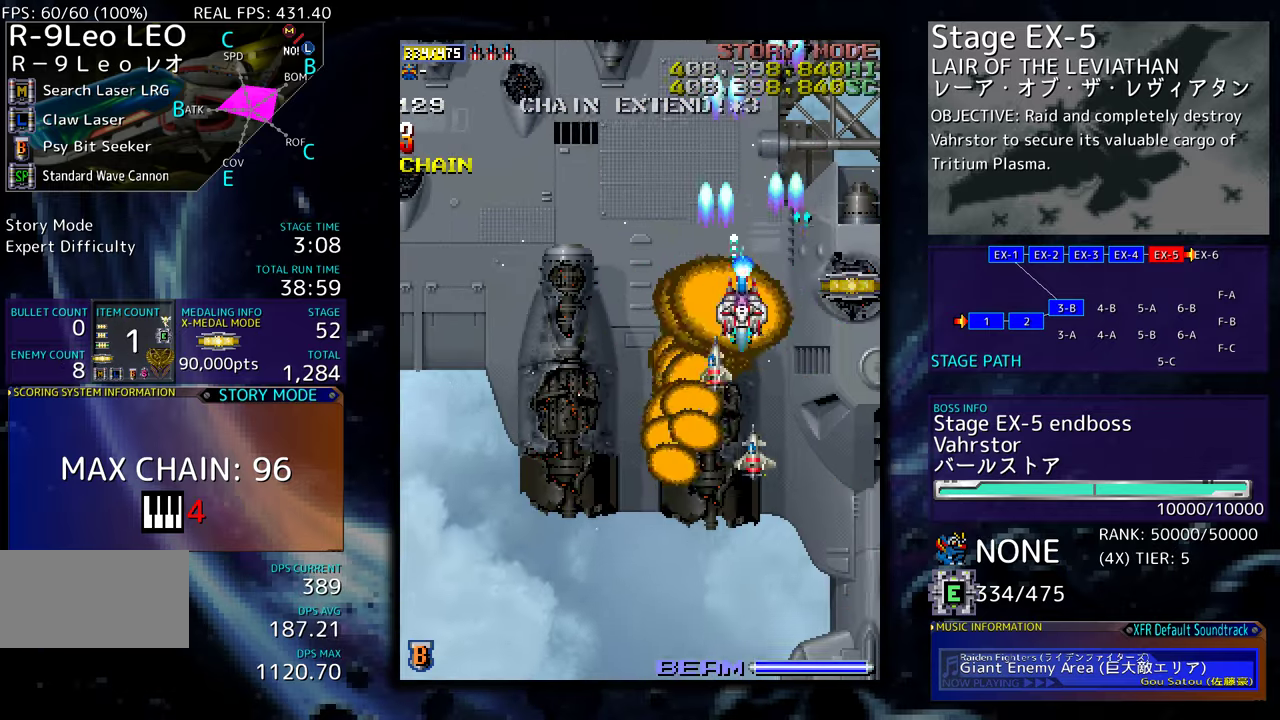
{"buttons": ["DPAD_DOWN", "DPAD_LEFT"], "events": [[167, "DPAD_UP", "up"], [217, "DPAD_DOWN", "down"], [267, "DPAD_RIGHT", "up"], [300, "DPAD_LEFT", "down"], [417, "DPAD_LEFT", "up"], [450, "DPAD_LEFT", "down"]]}
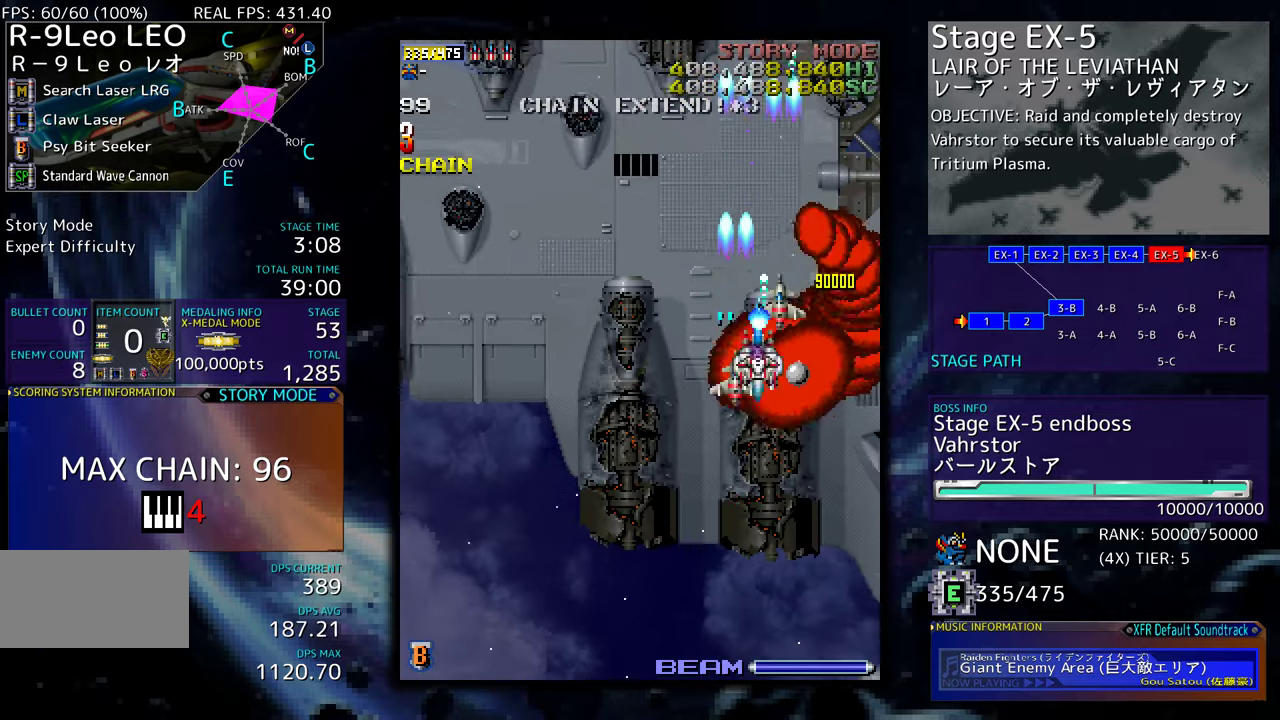
{"buttons": [], "events": [[34, "DPAD_DOWN", "up"], [134, "DPAD_DOWN", "down"], [267, "DPAD_LEFT", "up"], [417, "DPAD_DOWN", "up"]]}
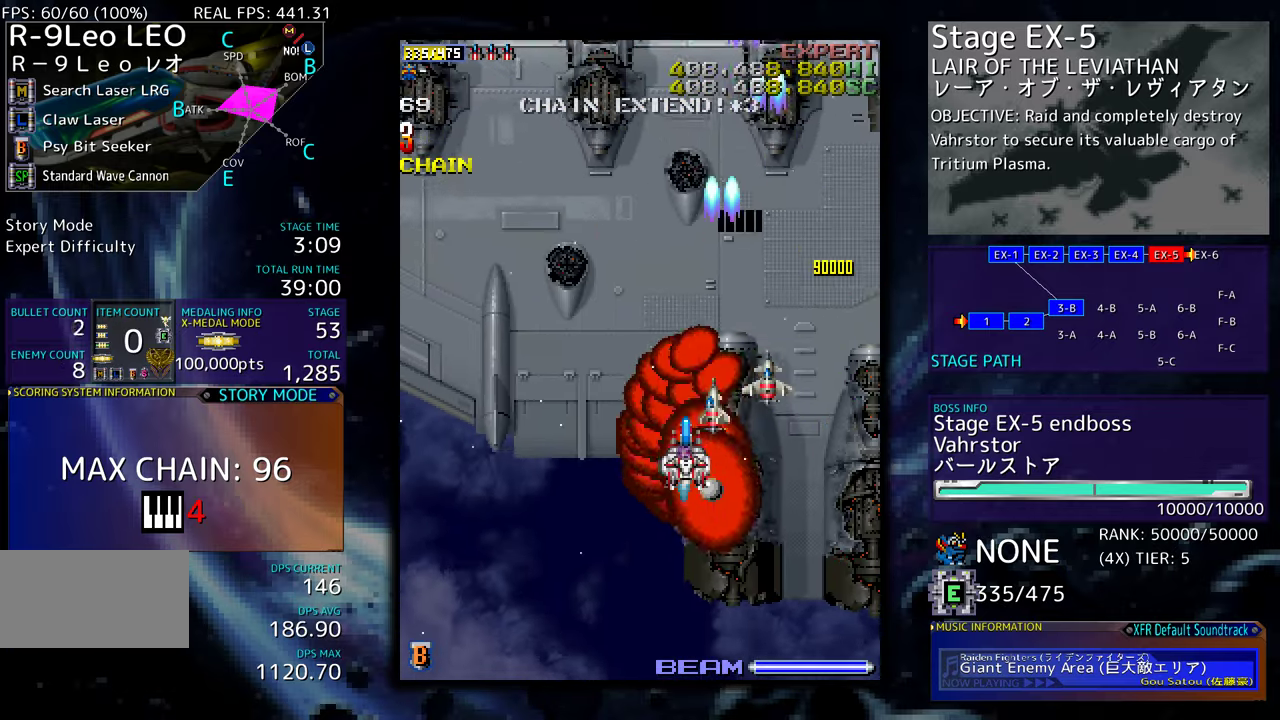
{"buttons": [], "events": []}
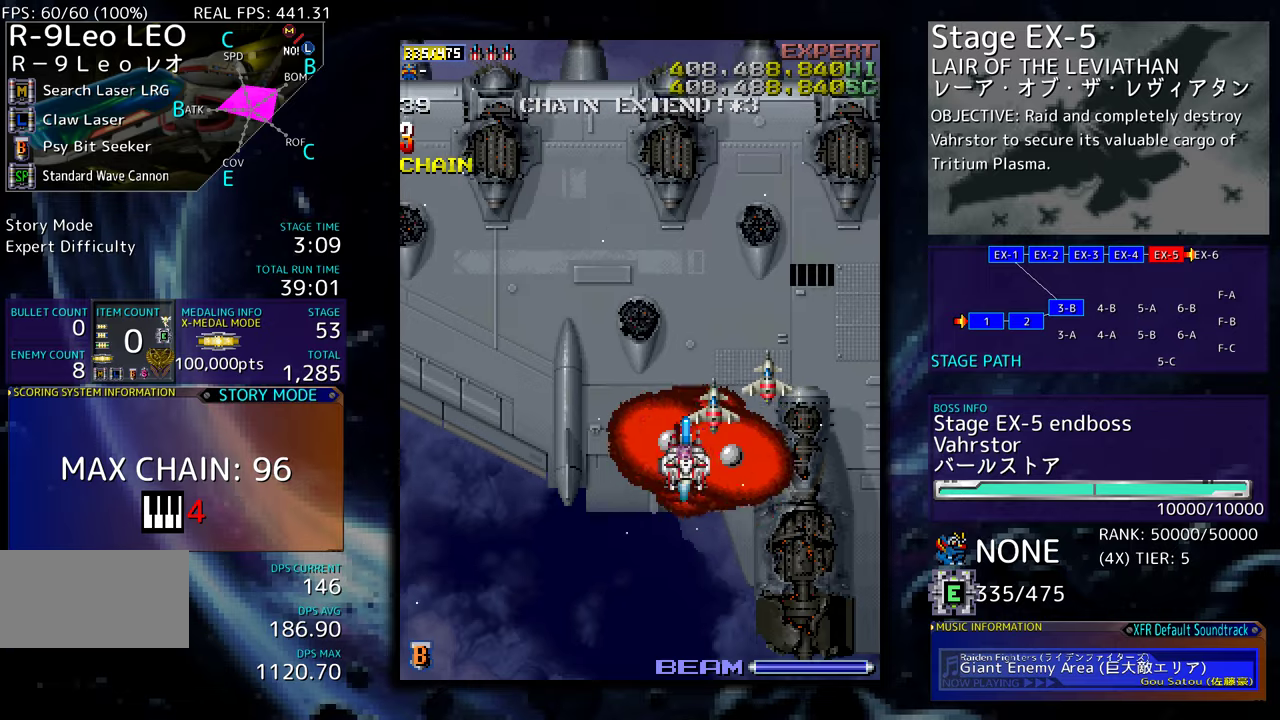
{"buttons": ["DPAD_LEFT"], "events": [[467, "DPAD_LEFT", "down"]]}
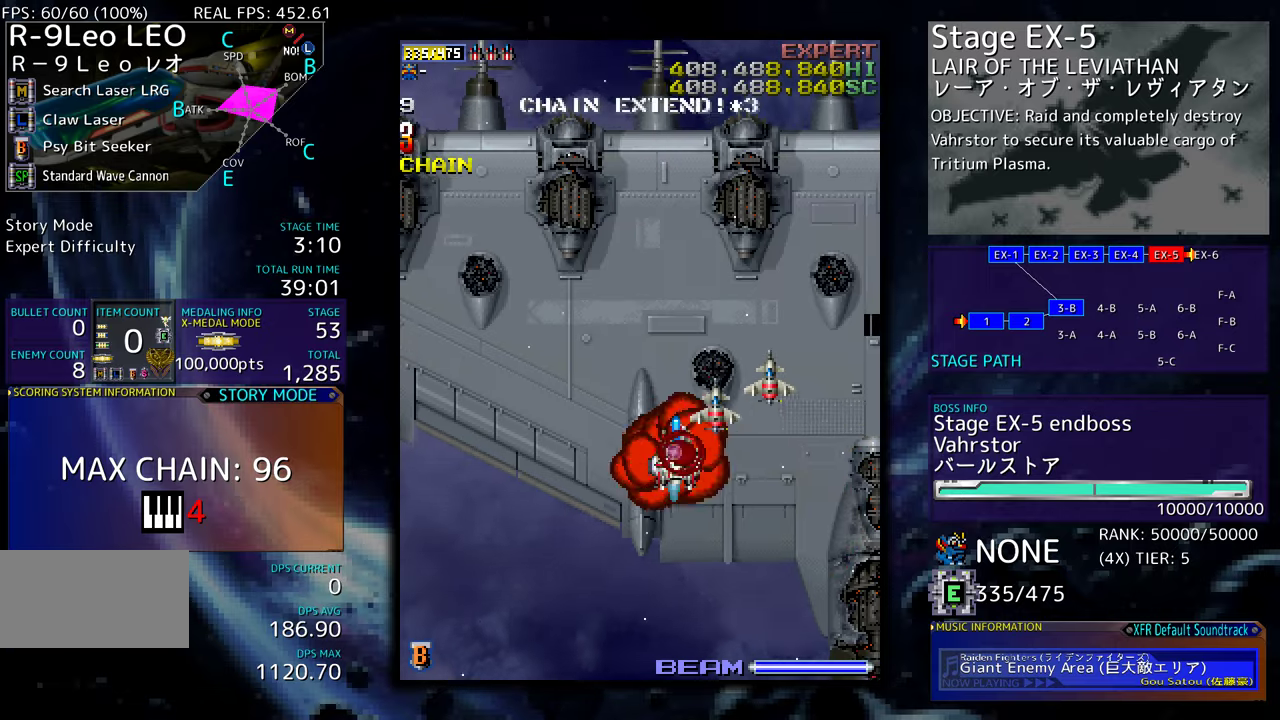
{"buttons": [], "events": [[250, "DPAD_LEFT", "up"], [250, "DPAD_UP", "down"], [300, "DPAD_UP", "up"]]}
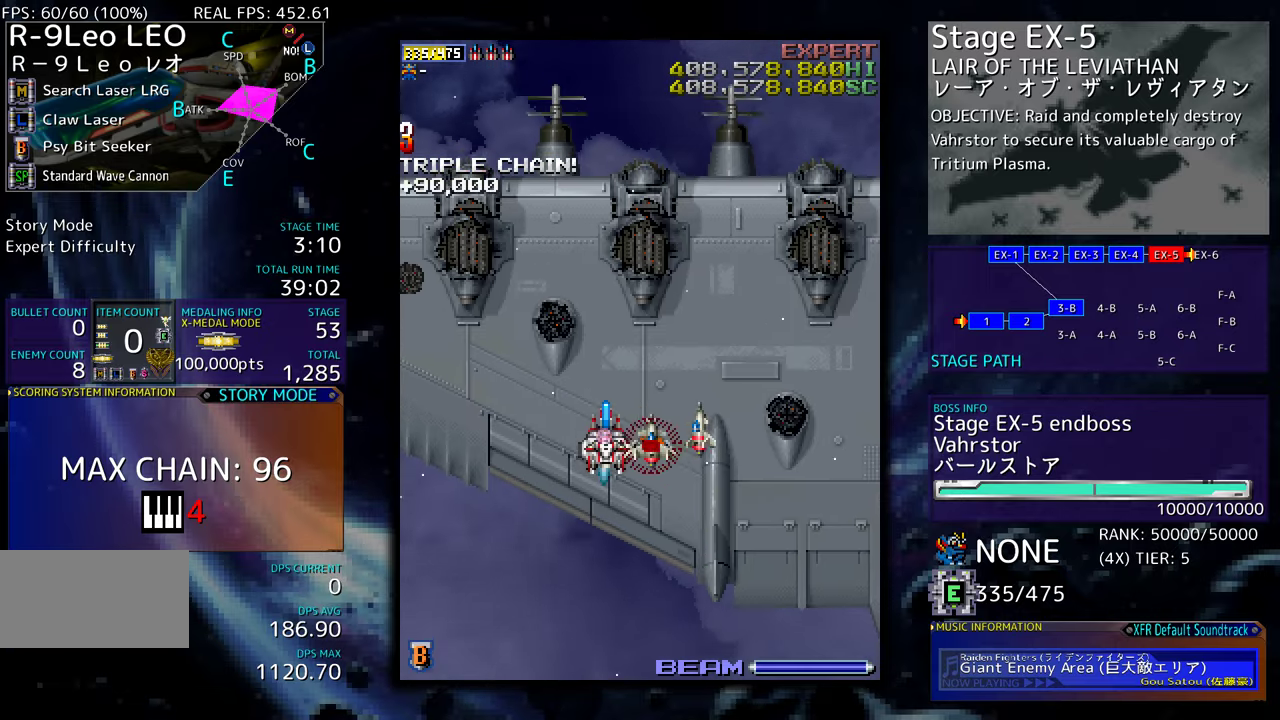
{"buttons": [], "events": []}
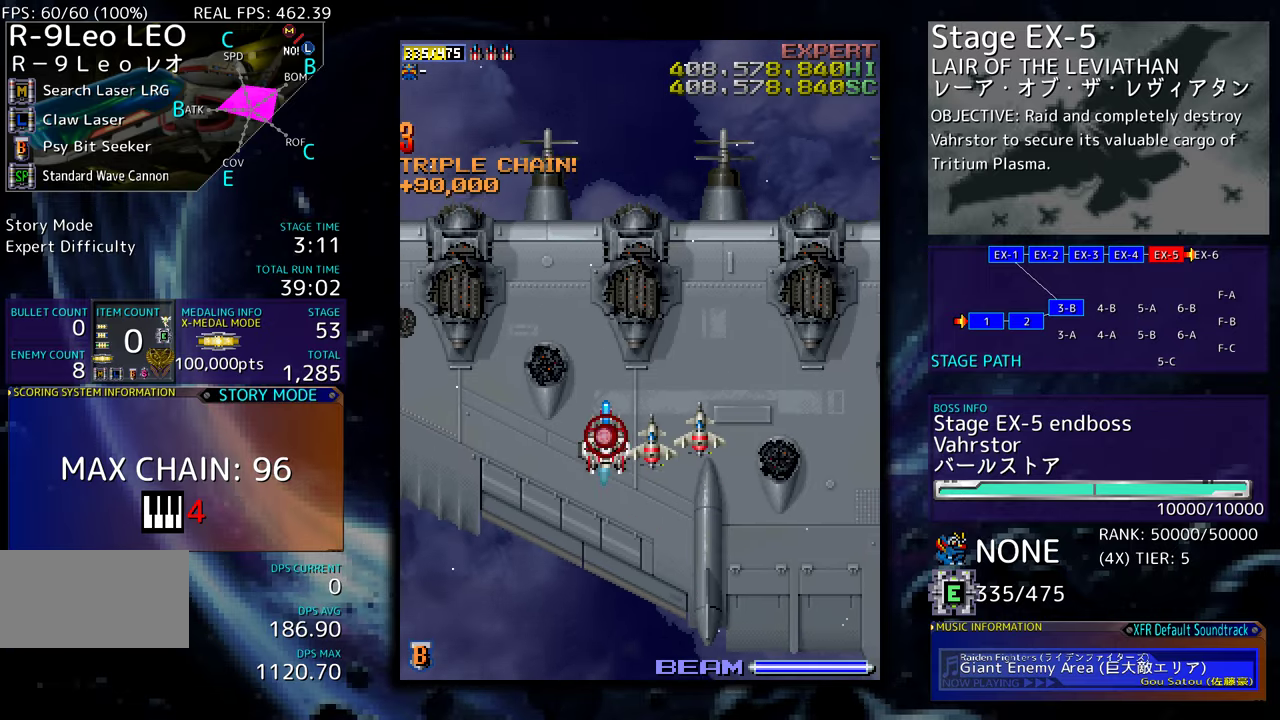
{"buttons": ["DPAD_DOWN"], "events": [[500, "DPAD_DOWN", "down"]]}
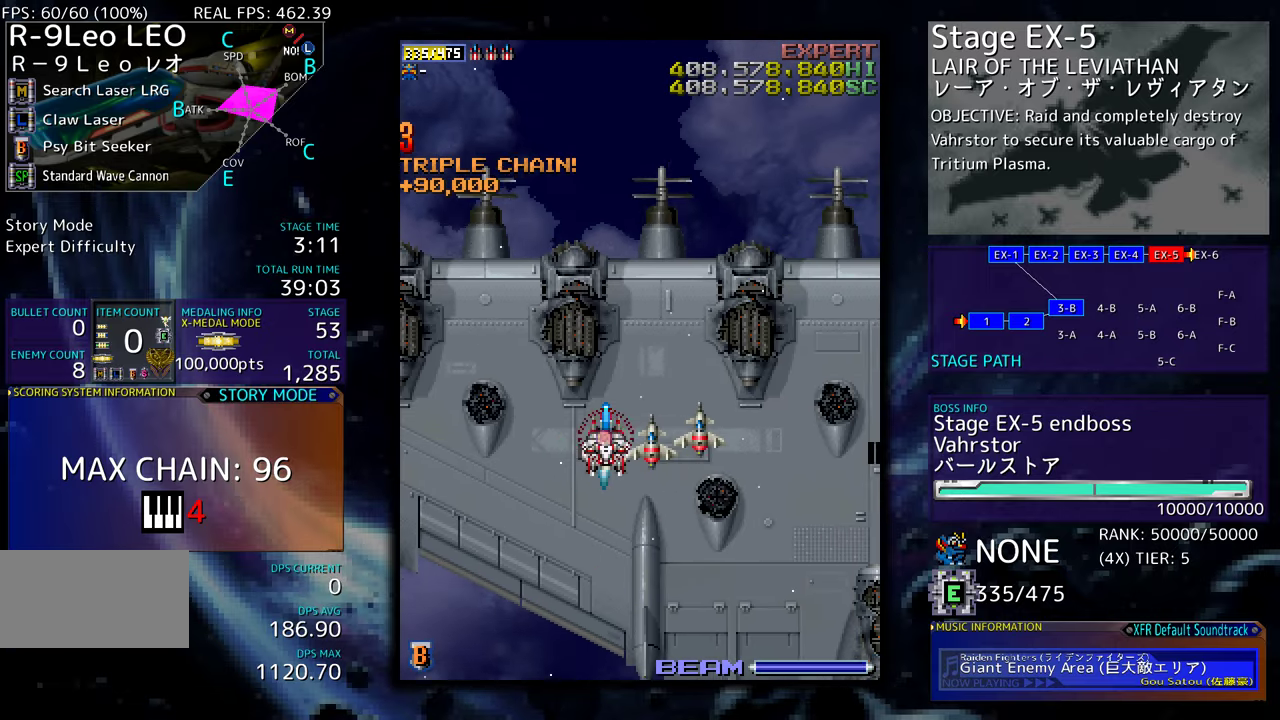
{"buttons": [], "events": [[234, "DPAD_DOWN", "up"]]}
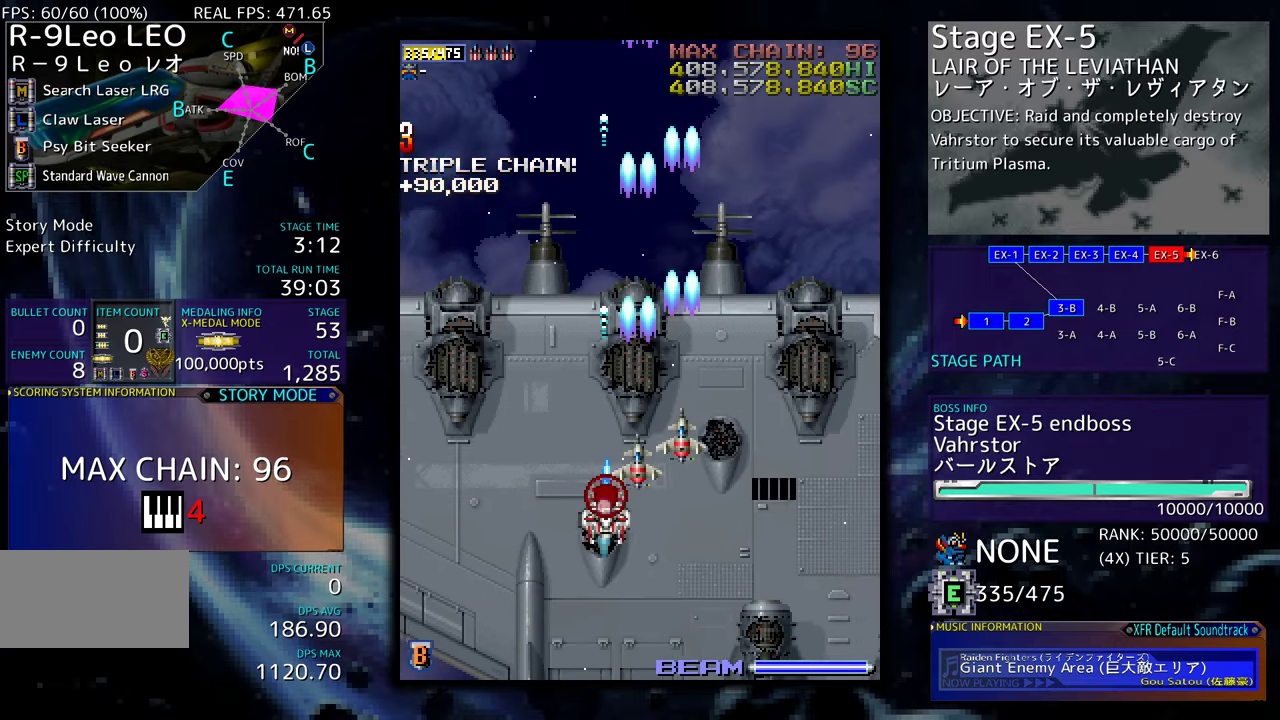
{"buttons": [], "events": [[300, "DPAD_LEFT", "down"], [467, "DPAD_LEFT", "up"]]}
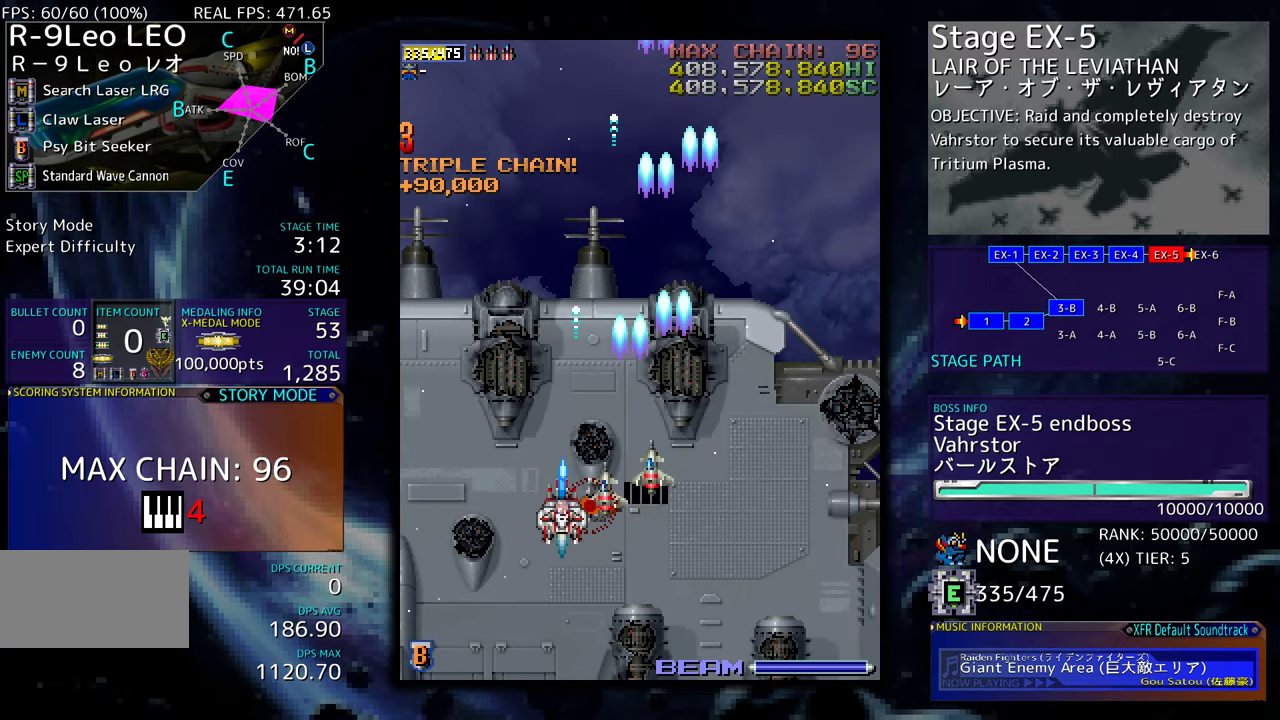
{"buttons": [], "events": [[134, "DPAD_LEFT", "down"], [317, "DPAD_LEFT", "up"]]}
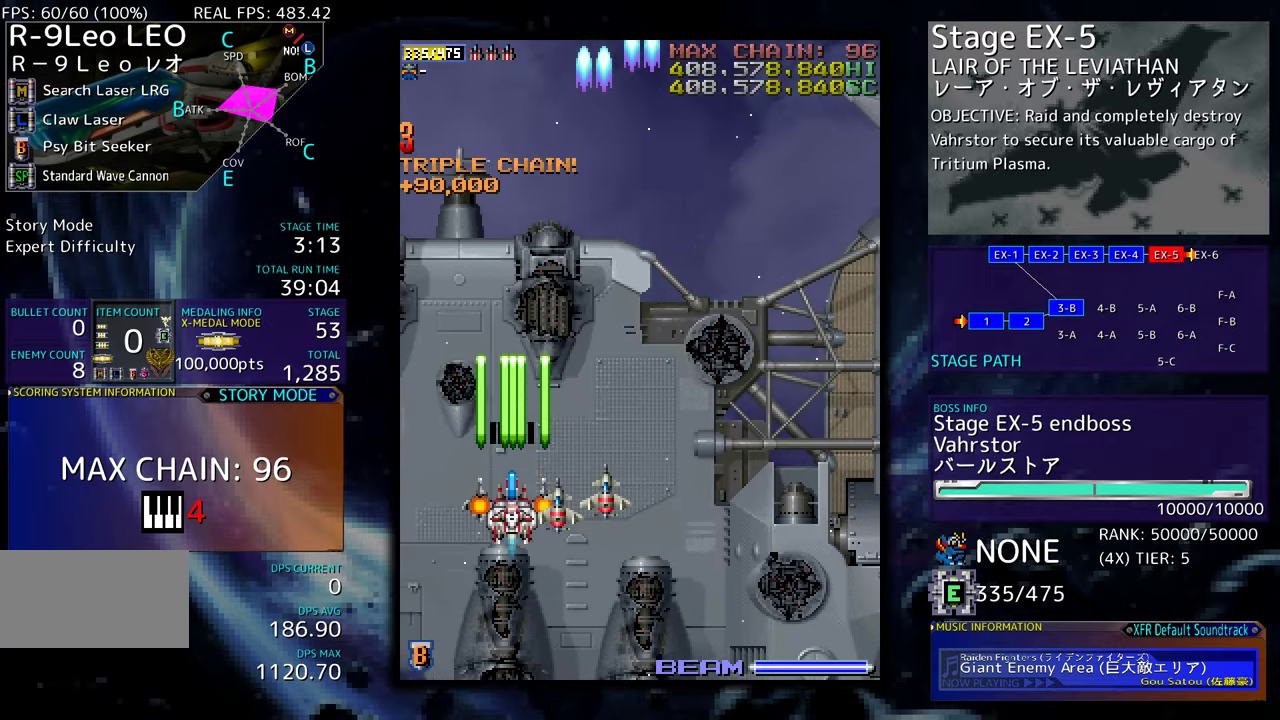
{"buttons": ["DPAD_DOWN"], "events": [[134, "DPAD_DOWN", "down"], [334, "DPAD_RIGHT", "down"], [467, "DPAD_RIGHT", "up"]]}
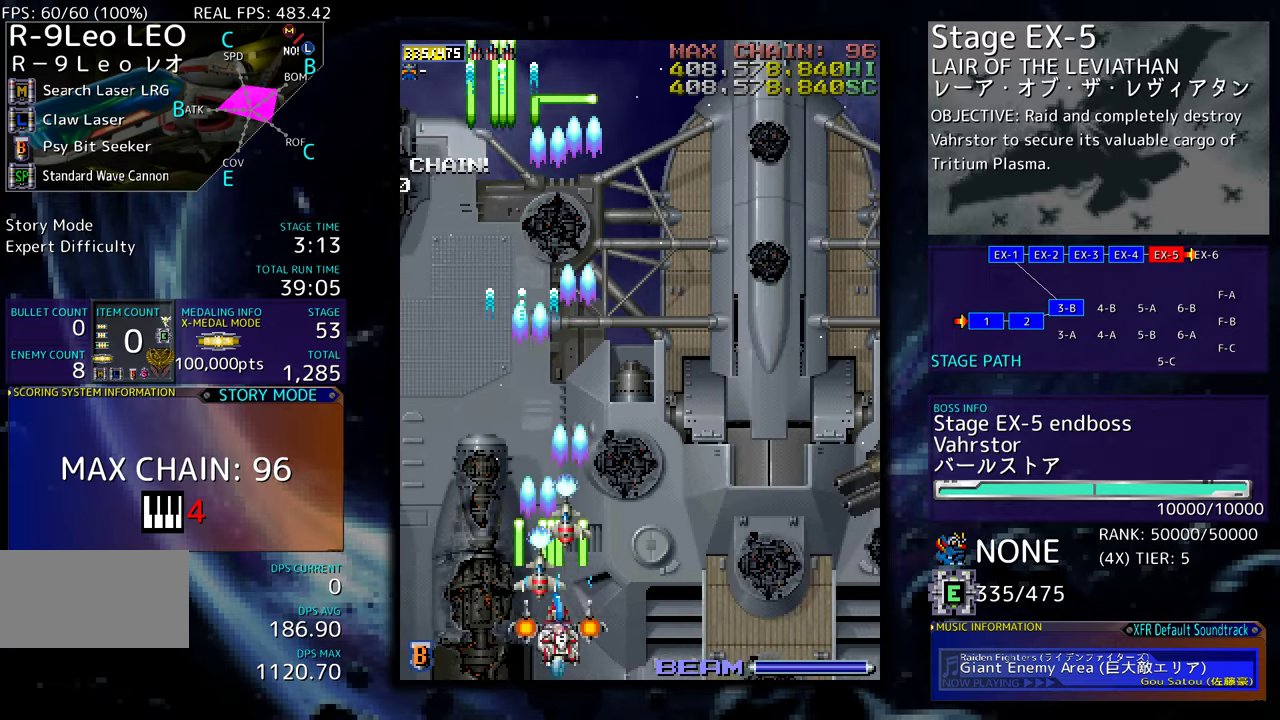
{"buttons": ["DPAD_DOWN", "DPAD_RIGHT"], "events": [[34, "DPAD_LEFT", "down"], [134, "DPAD_LEFT", "up"], [284, "DPAD_LEFT", "down"], [300, "DPAD_DOWN", "up"], [367, "DPAD_DOWN", "down"], [450, "DPAD_LEFT", "up"], [467, "DPAD_RIGHT", "down"]]}
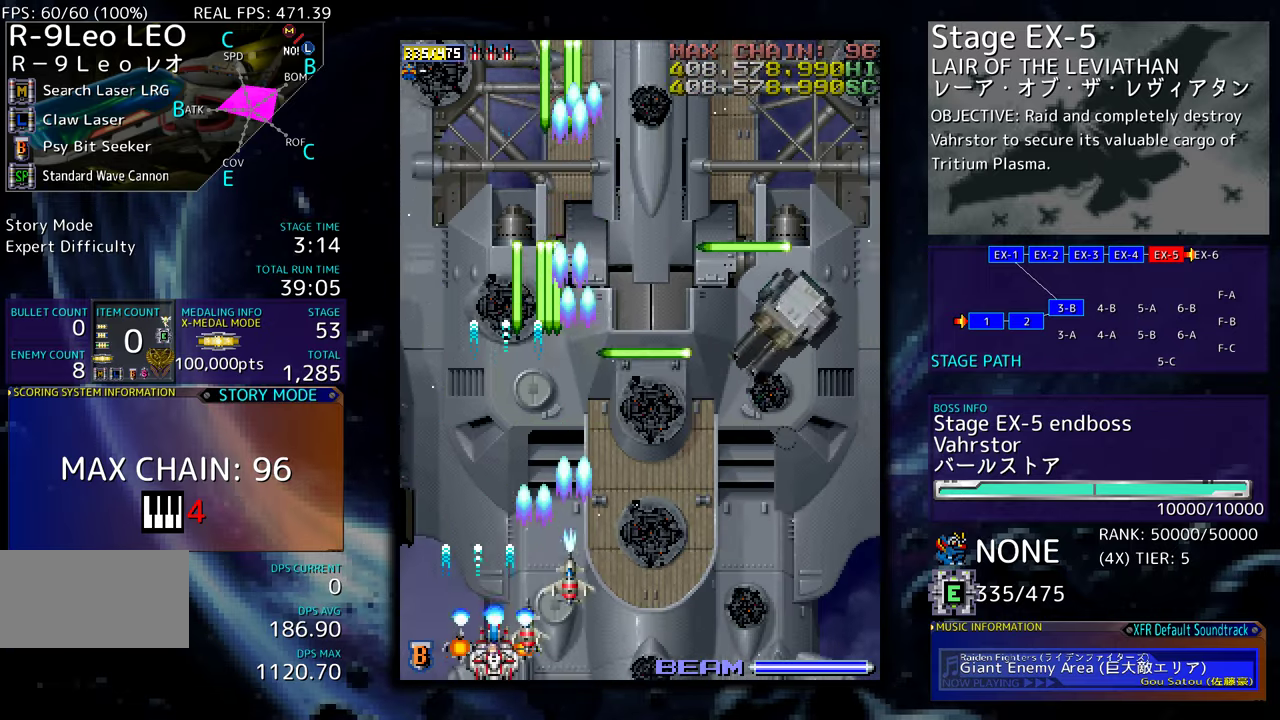
{"buttons": ["DPAD_DOWN", "DPAD_RIGHT"], "events": []}